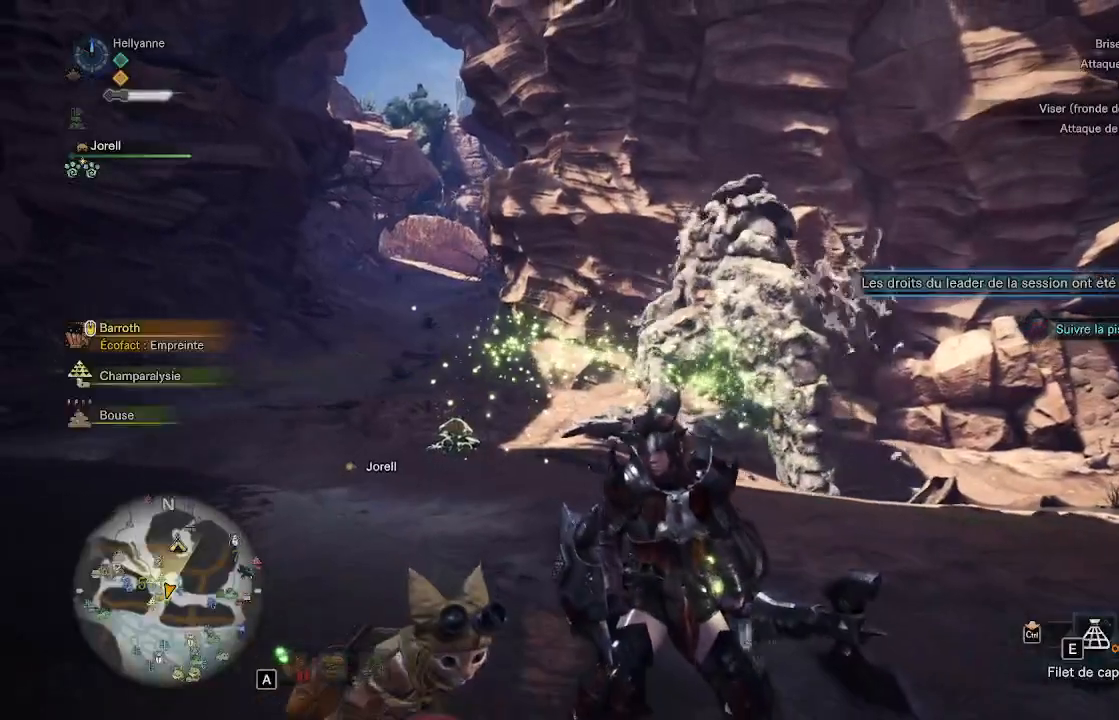
Gameplay with a controller (Xbox layout); each line is a JSON object with the inputs held at the frame after it. "events" lists button and stick changes between this image and that frame as [ms after this image, input, new state], when the widget could be followed in between.
{"buttons": [], "left_stick": "up", "right_stick": "down", "events": [[483, "left_stick", "up"], [483, "right_stick", "down"]]}
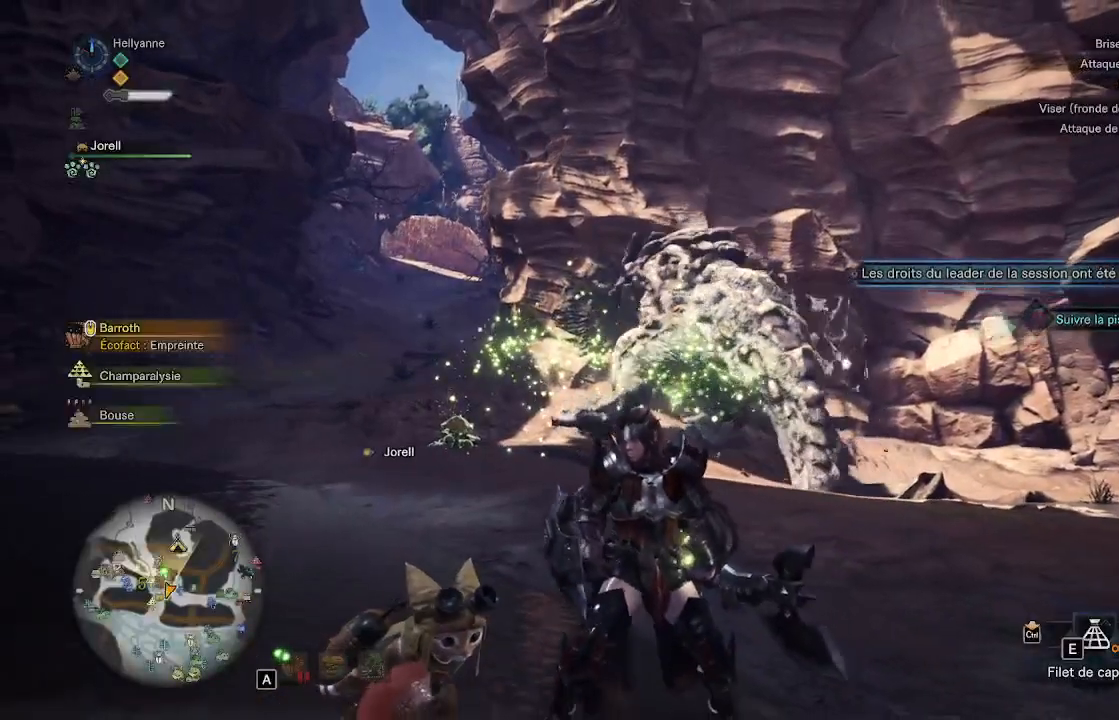
{"buttons": [], "left_stick": "center", "right_stick": "center", "events": [[217, "right_stick", "center"], [250, "left_stick", "center"]]}
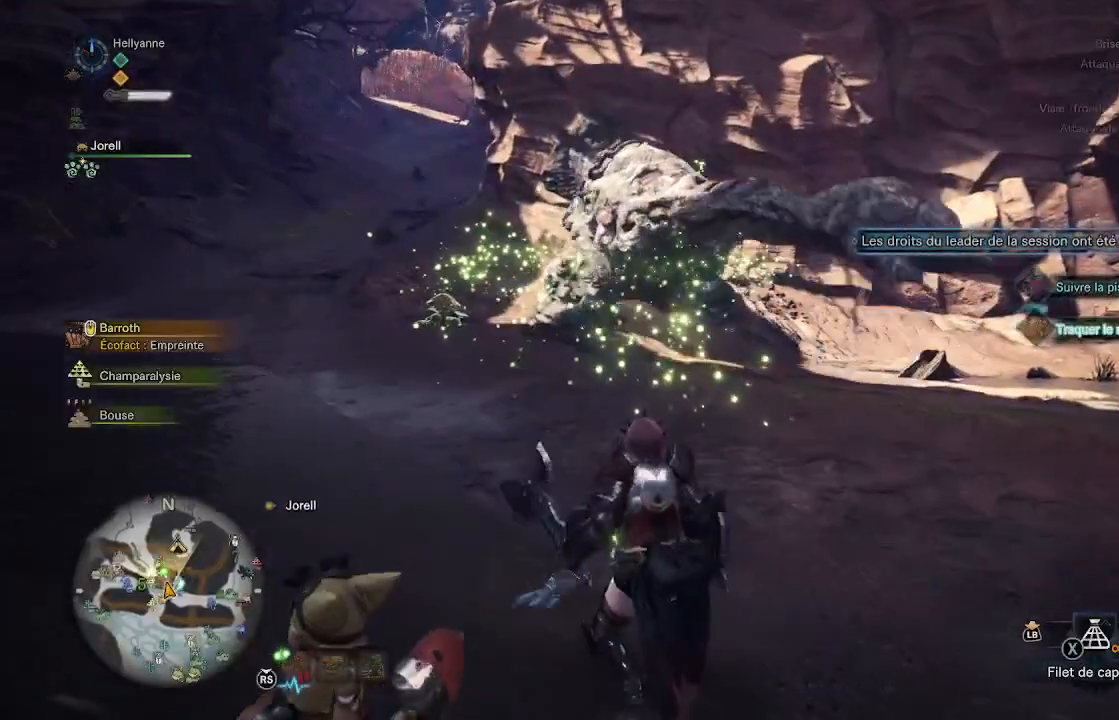
{"buttons": [], "left_stick": "center", "right_stick": "center", "events": []}
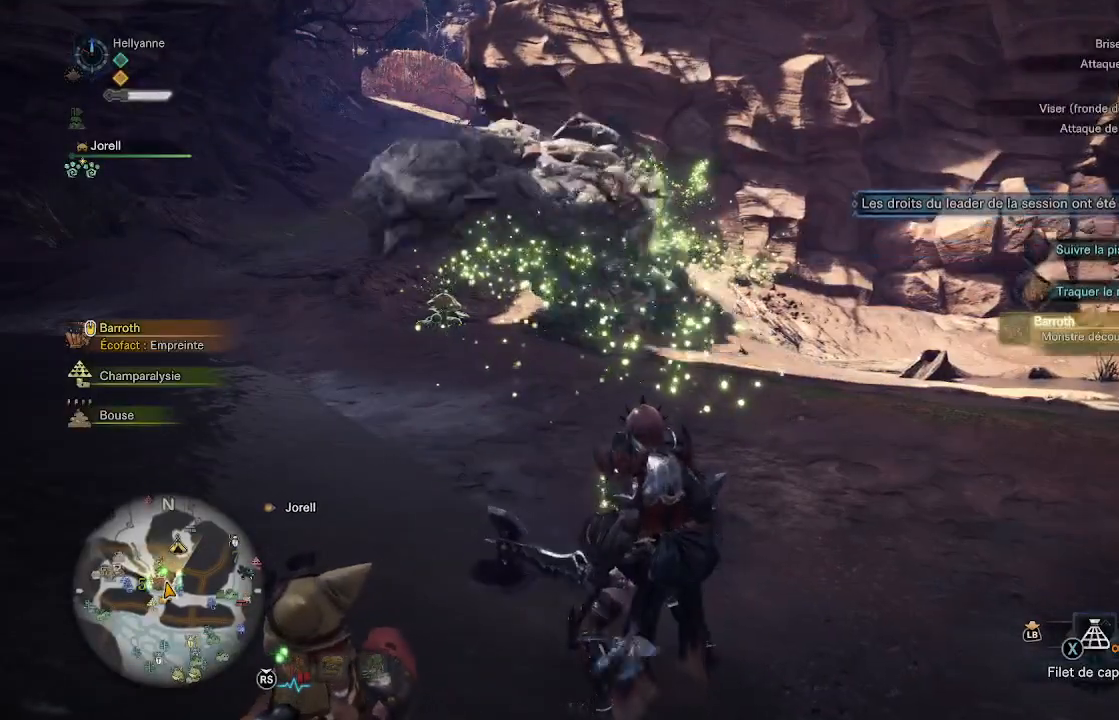
{"buttons": [], "left_stick": "center", "right_stick": "center", "events": [[33, "SELECT", "down"], [200, "SELECT", "up"]]}
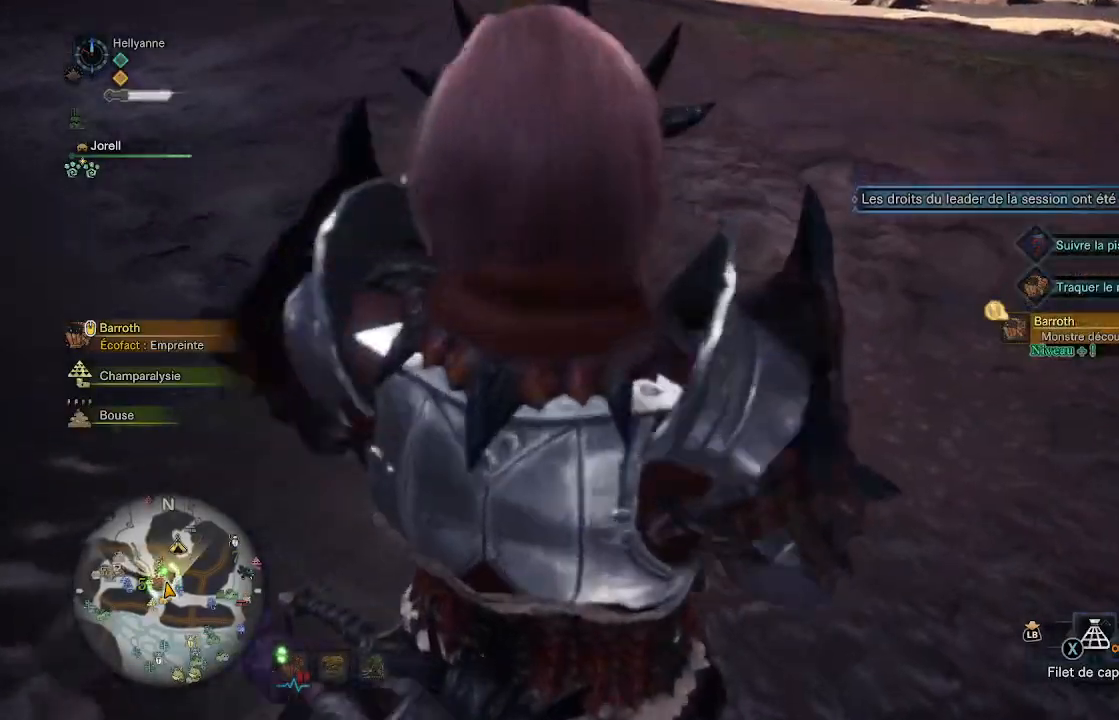
{"buttons": [], "left_stick": "center", "right_stick": "center", "events": []}
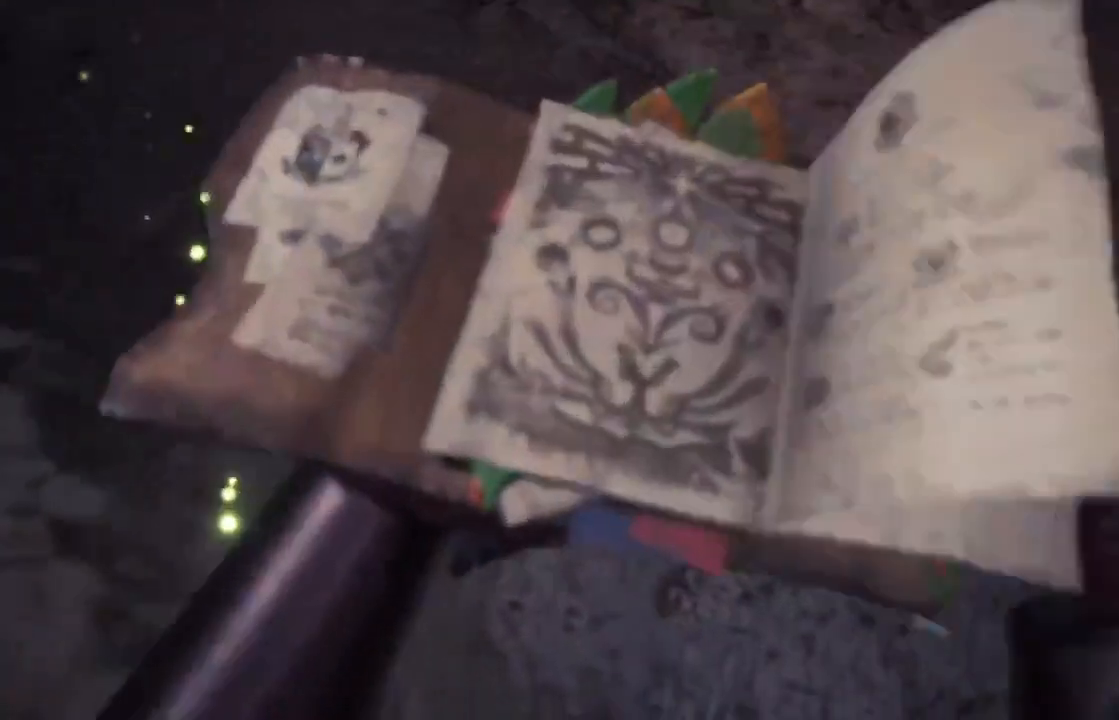
{"buttons": [], "left_stick": "left", "right_stick": "center", "events": [[50, "left_stick", "left"]]}
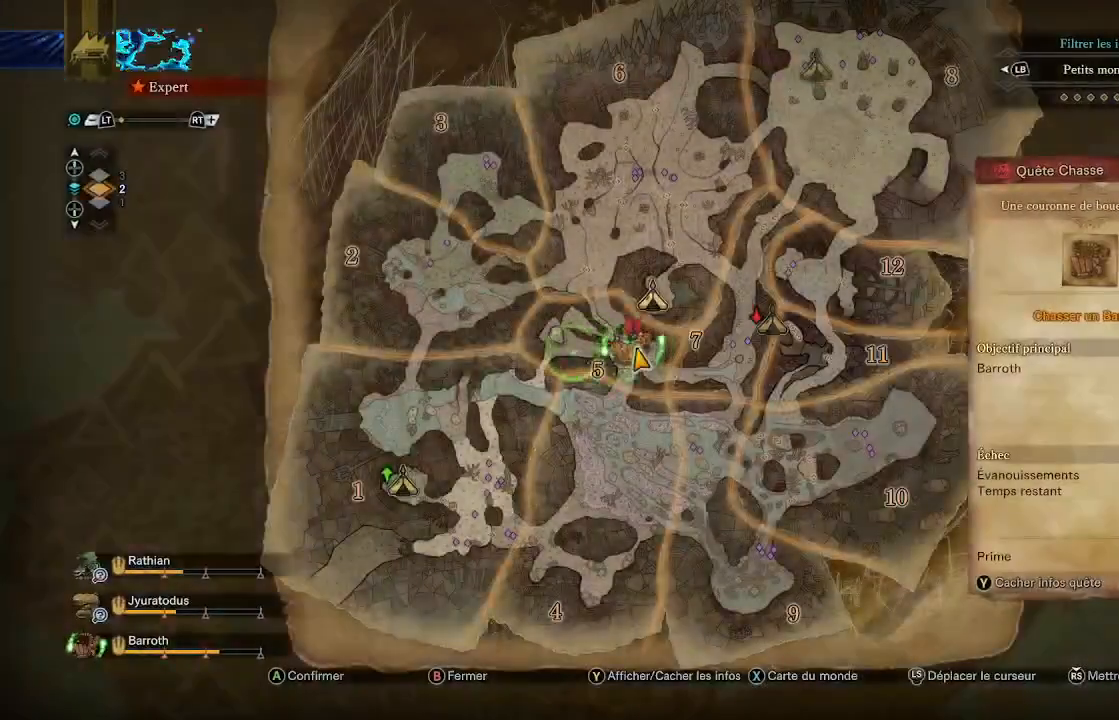
{"buttons": [], "left_stick": "center", "right_stick": "center", "events": [[33, "left_stick", "down-left"], [417, "left_stick", "down-right"], [483, "left_stick", "center"]]}
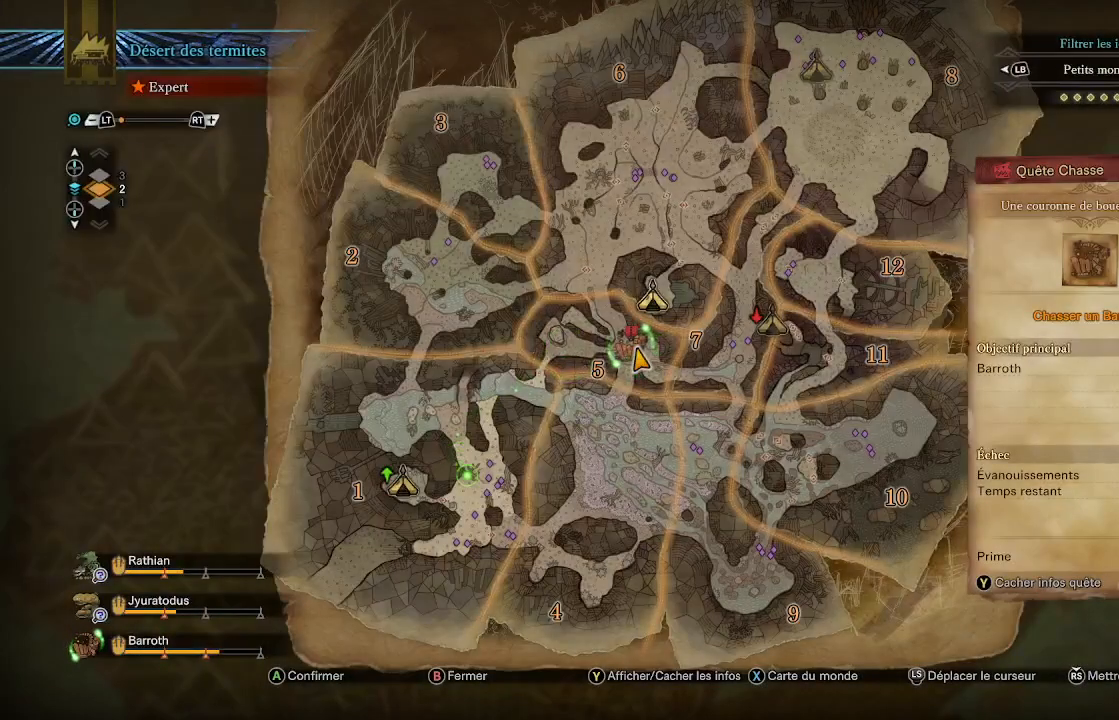
{"buttons": [], "left_stick": "down-left", "right_stick": "center", "events": [[150, "left_stick", "right"], [200, "left_stick", "up-right"], [483, "left_stick", "down-left"]]}
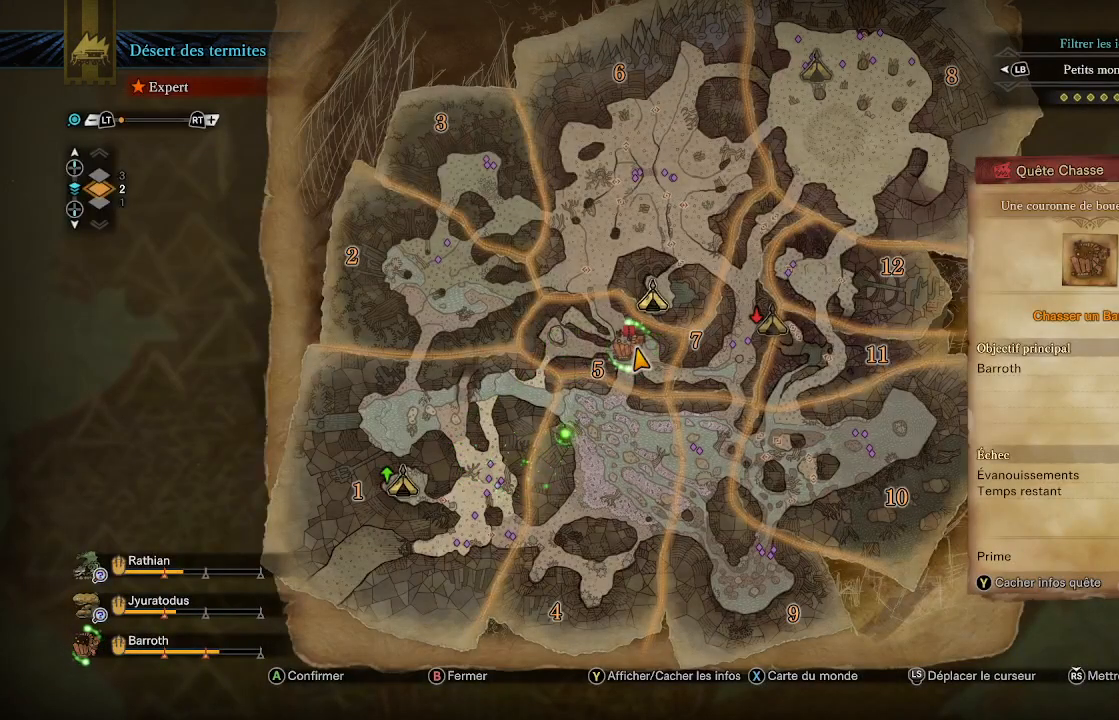
{"buttons": [], "left_stick": "center", "right_stick": "center", "events": [[433, "left_stick", "center"]]}
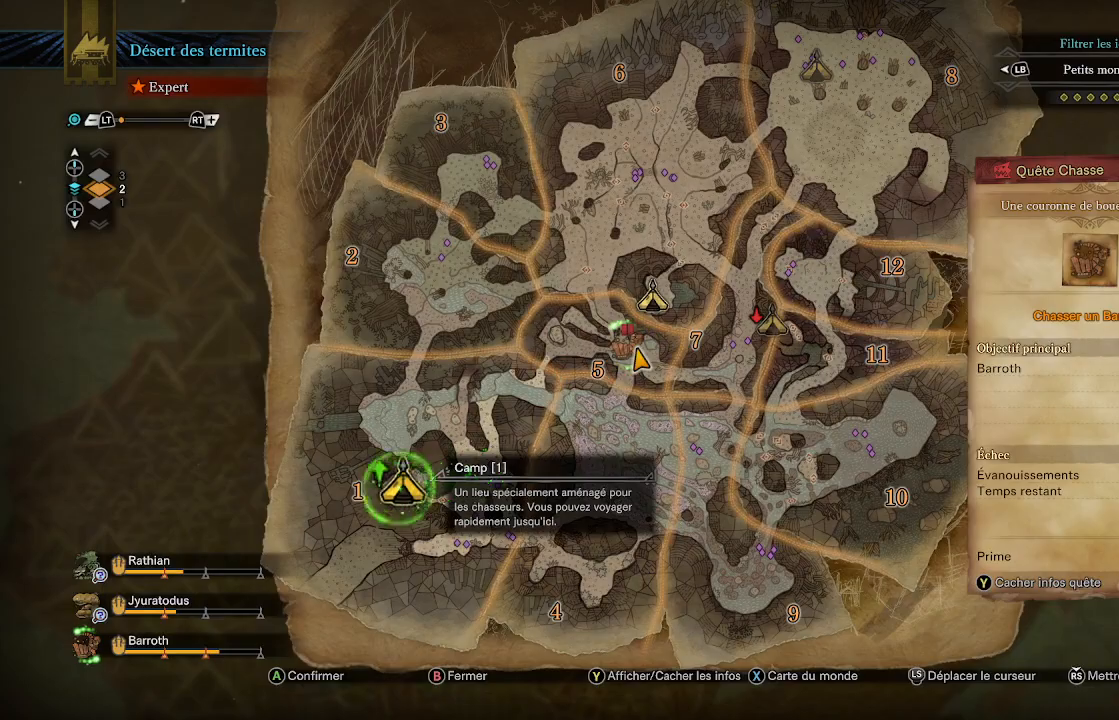
{"buttons": ["A"], "left_stick": "center", "right_stick": "center", "events": [[83, "left_stick", "up"], [150, "left_stick", "center"], [217, "A", "down"], [300, "A", "up"], [417, "A", "down"]]}
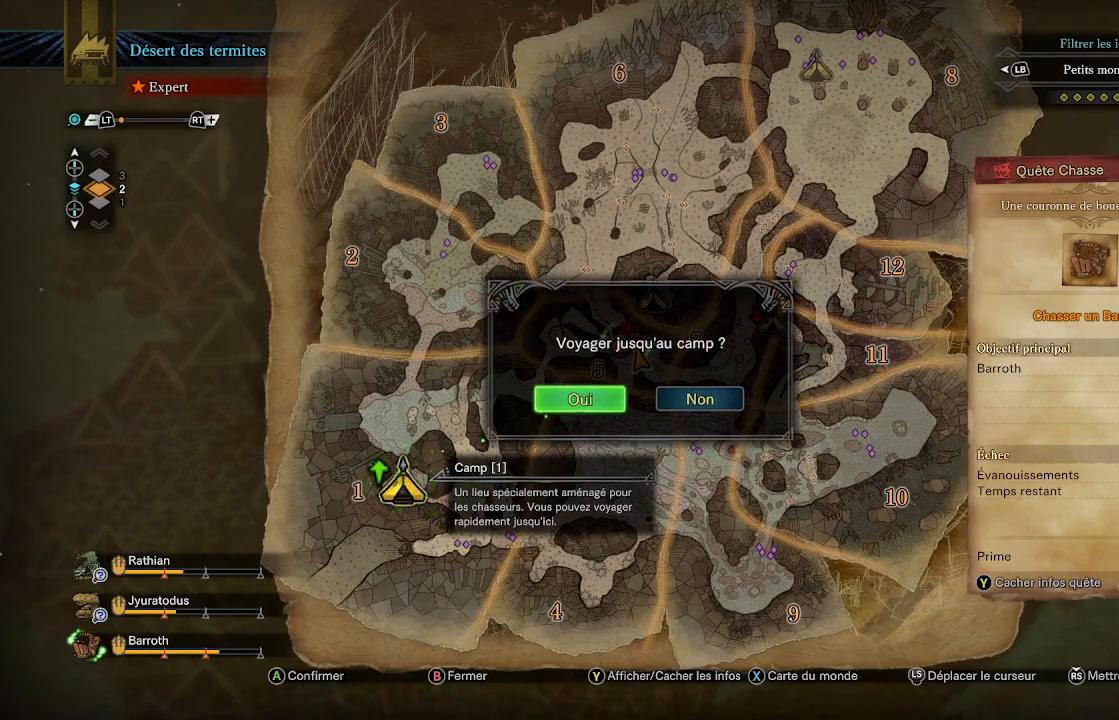
{"buttons": [], "left_stick": "center", "right_stick": "center", "events": [[17, "A", "up"], [100, "A", "down"], [183, "A", "up"]]}
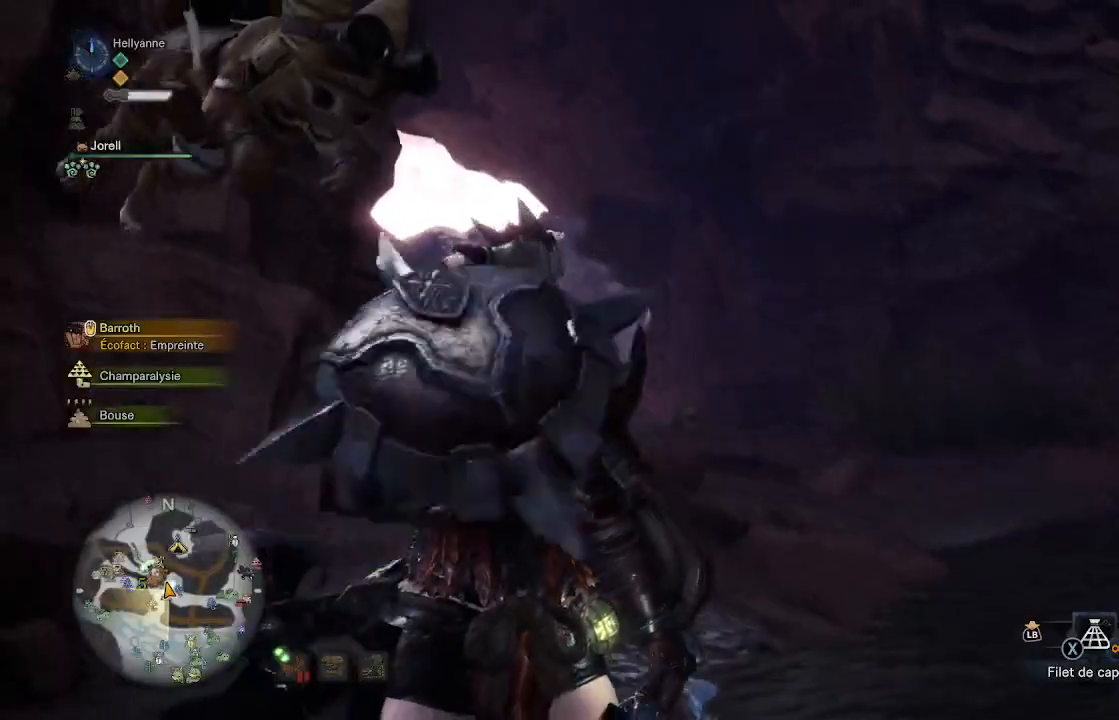
{"buttons": [], "left_stick": "center", "right_stick": "center", "events": []}
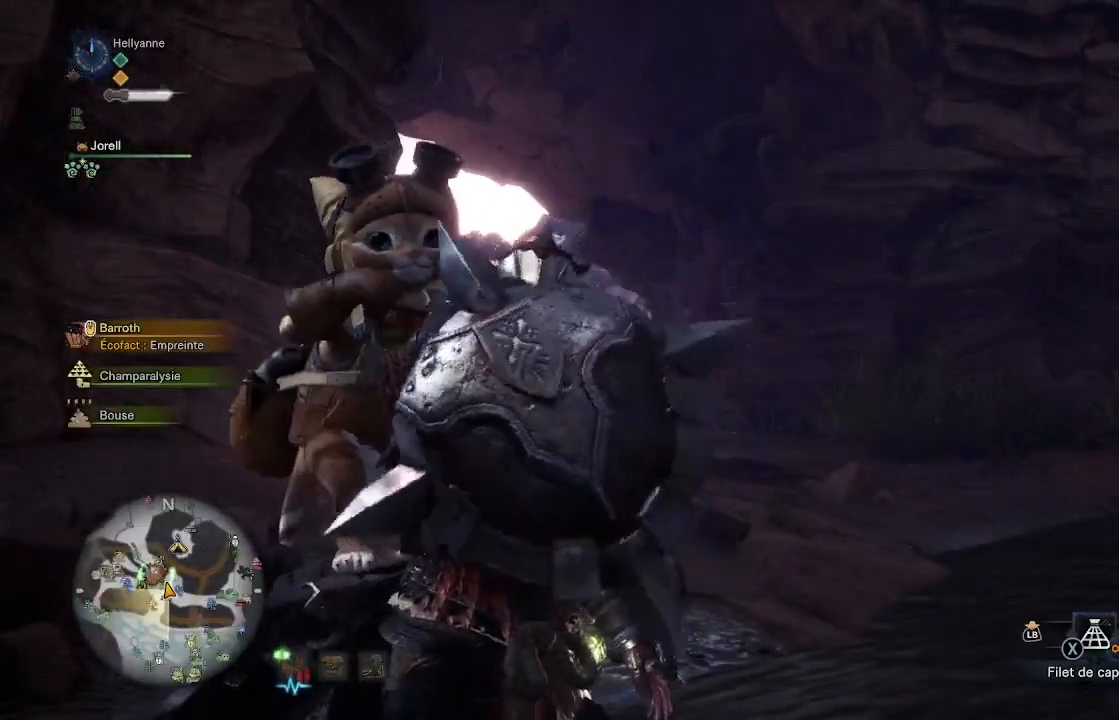
{"buttons": [], "left_stick": "center", "right_stick": "center", "events": []}
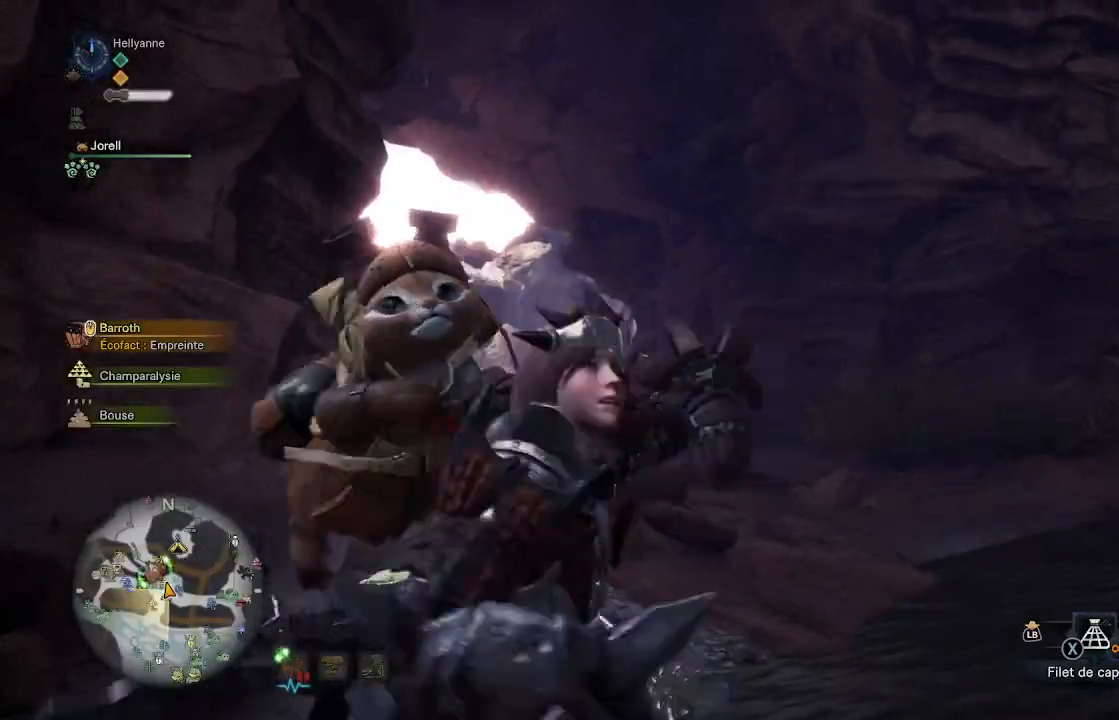
{"buttons": [], "left_stick": "center", "right_stick": "center", "events": []}
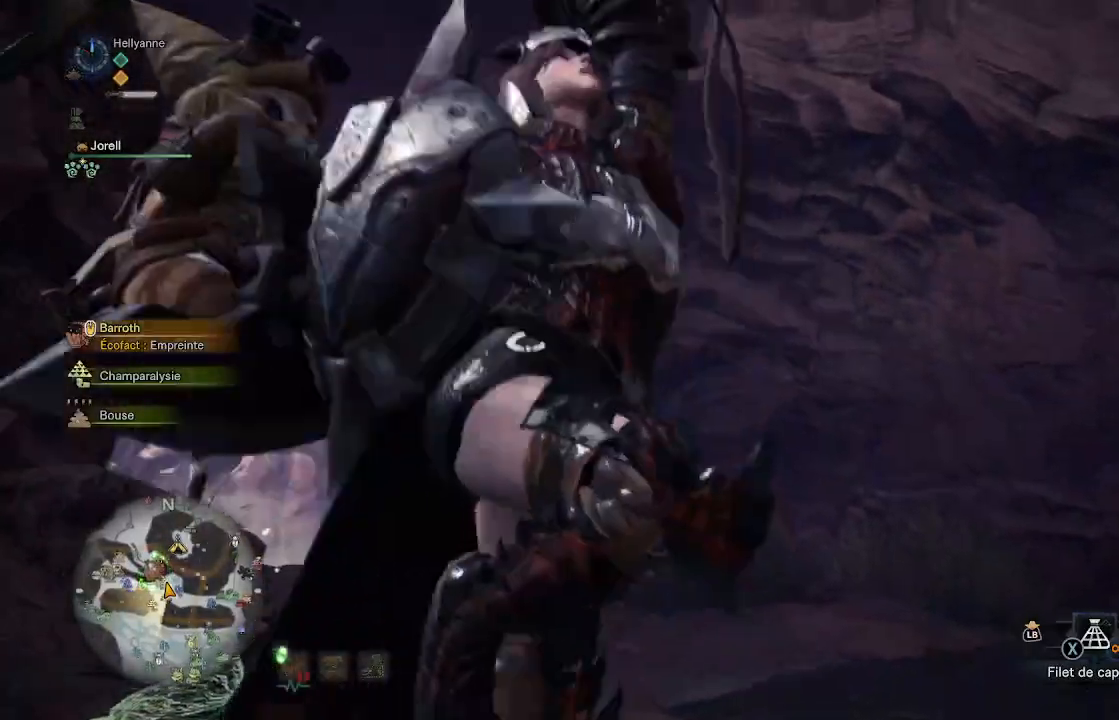
{"buttons": [], "left_stick": "center", "right_stick": "center", "events": []}
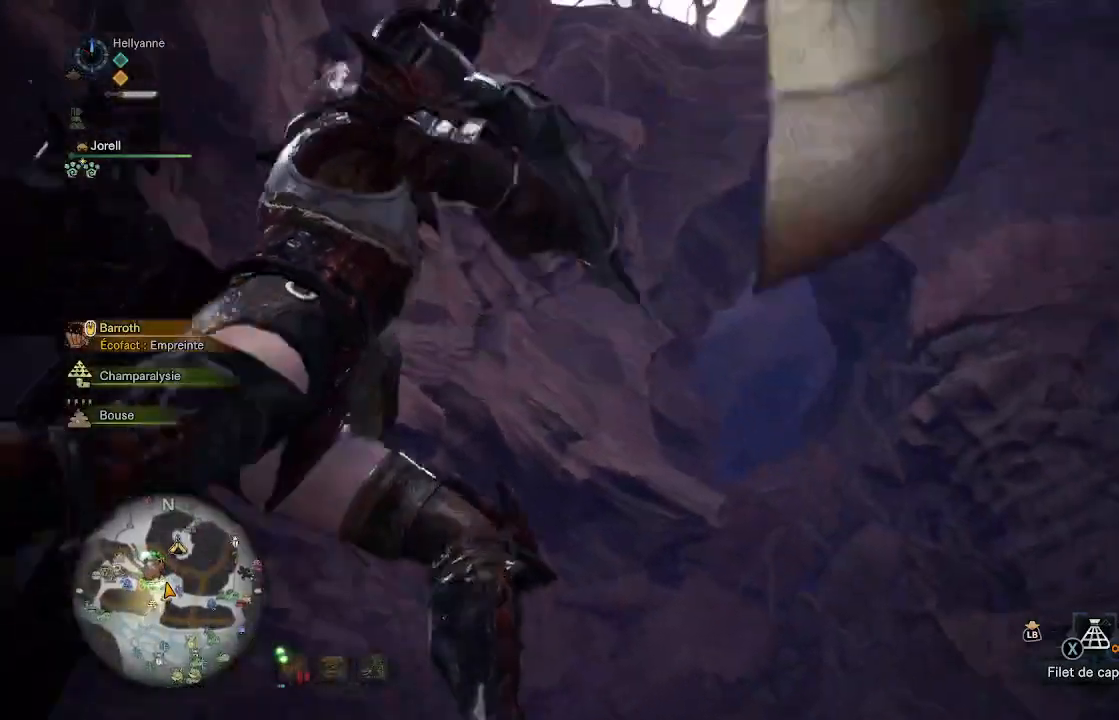
{"buttons": [], "left_stick": "center", "right_stick": "center", "events": []}
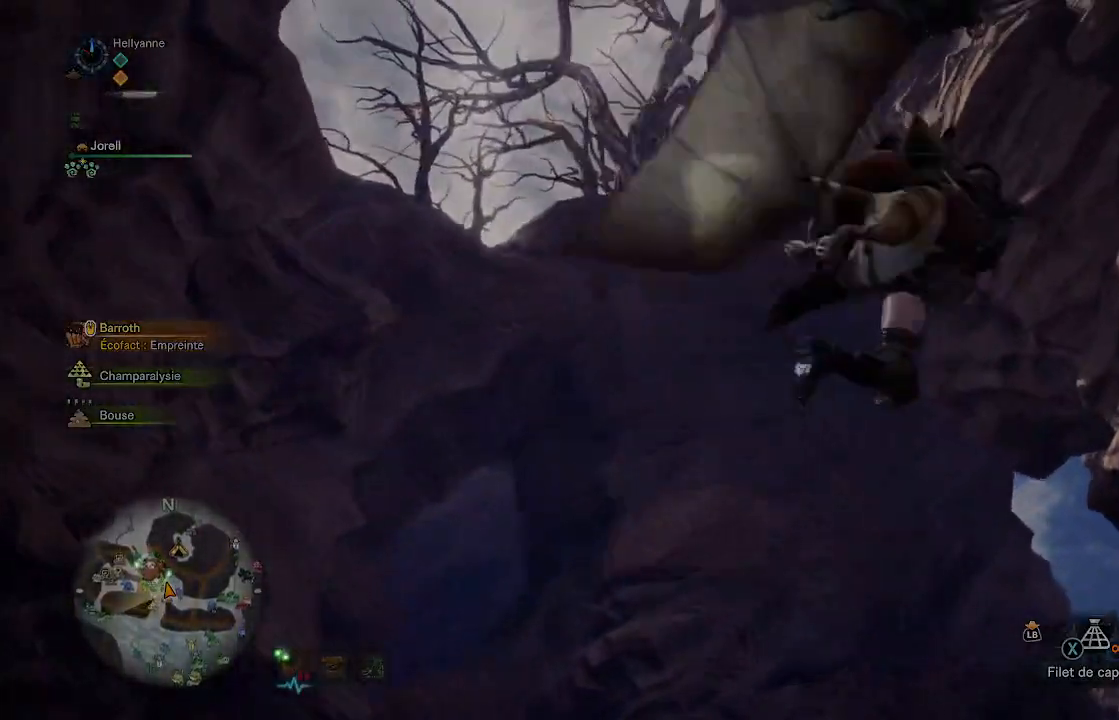
{"buttons": [], "left_stick": "center", "right_stick": "center", "events": []}
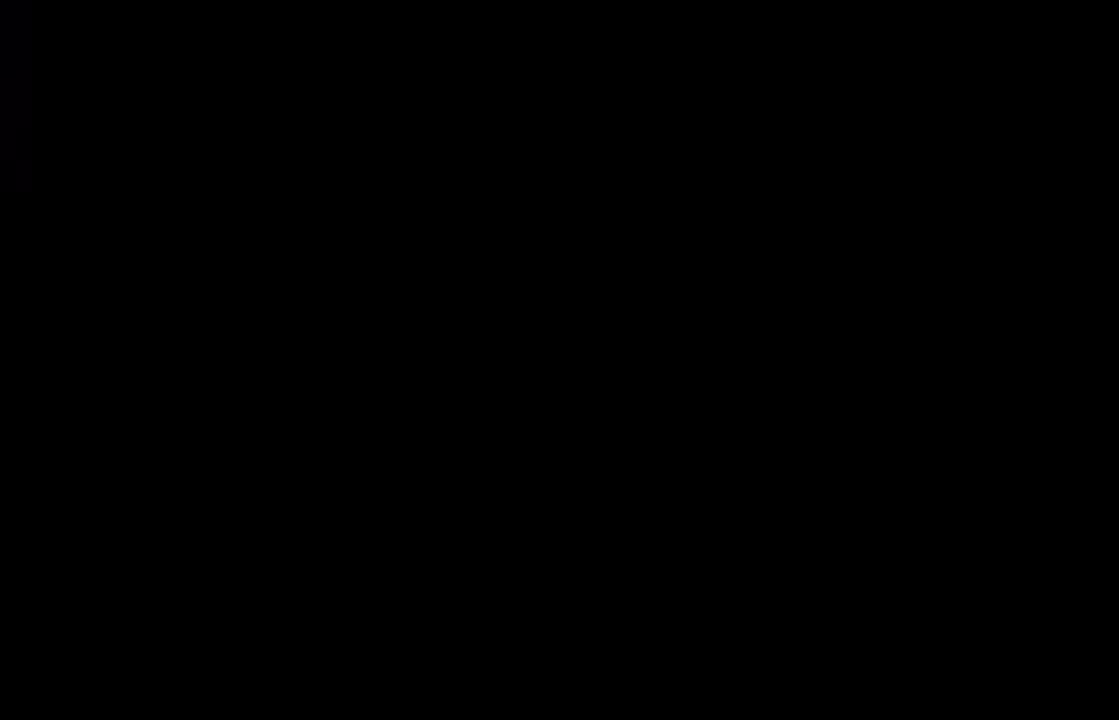
{"buttons": [], "left_stick": "center", "right_stick": "center", "events": []}
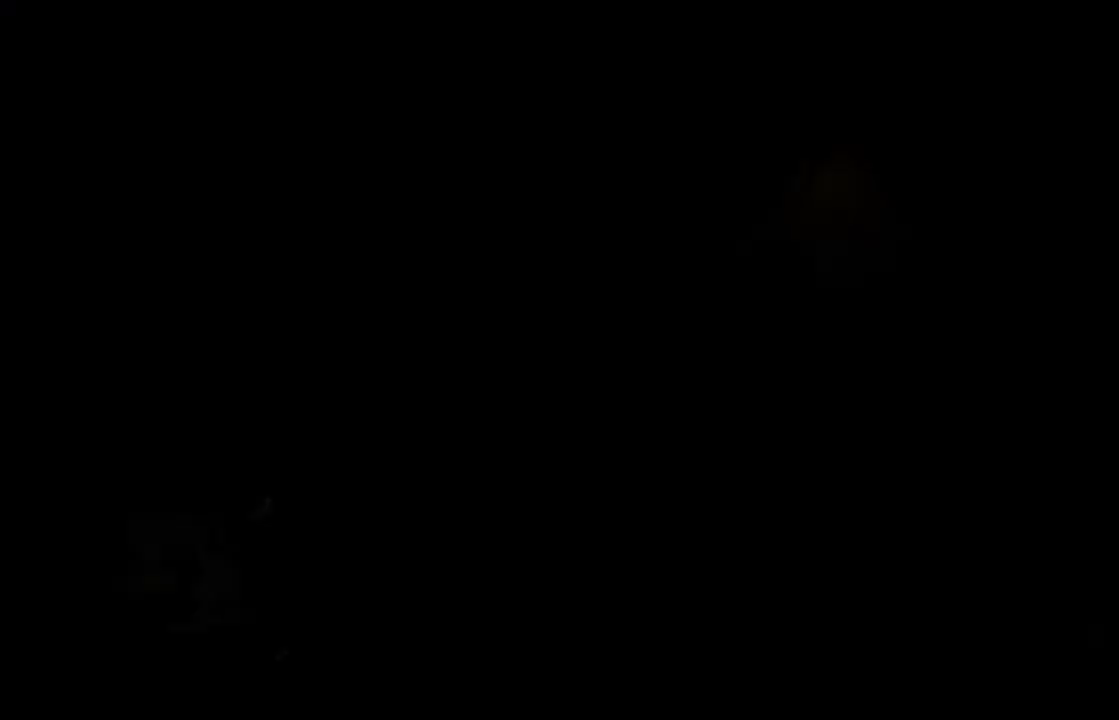
{"buttons": [], "left_stick": "center", "right_stick": "center", "events": []}
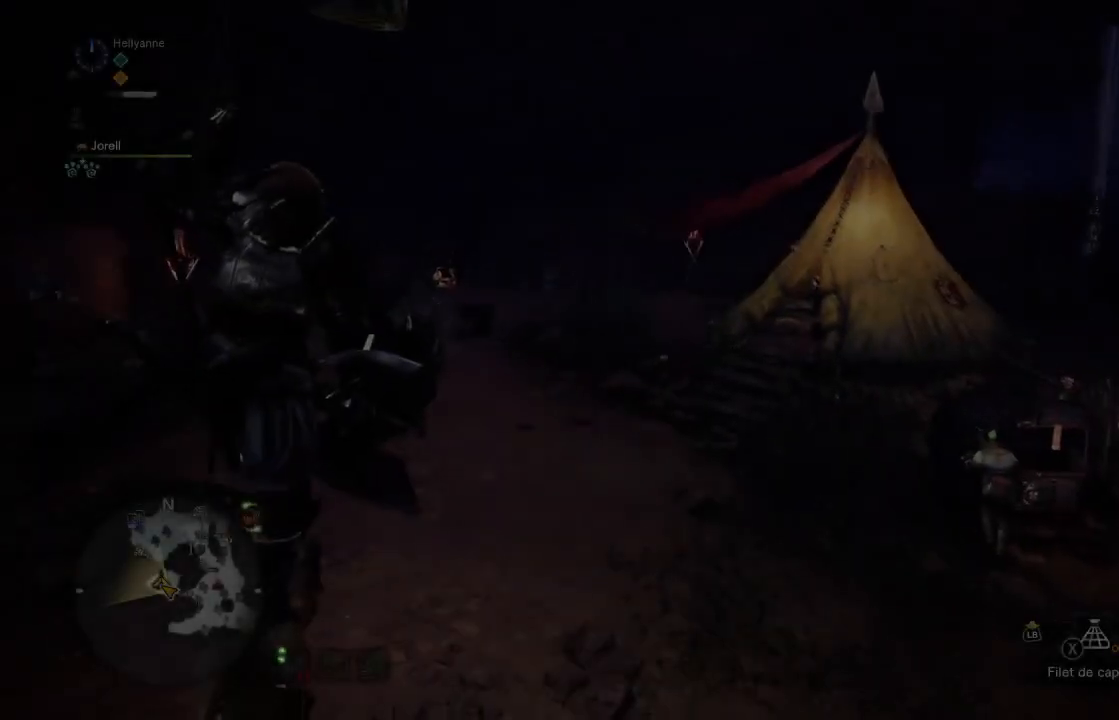
{"buttons": [], "left_stick": "center", "right_stick": "center", "events": []}
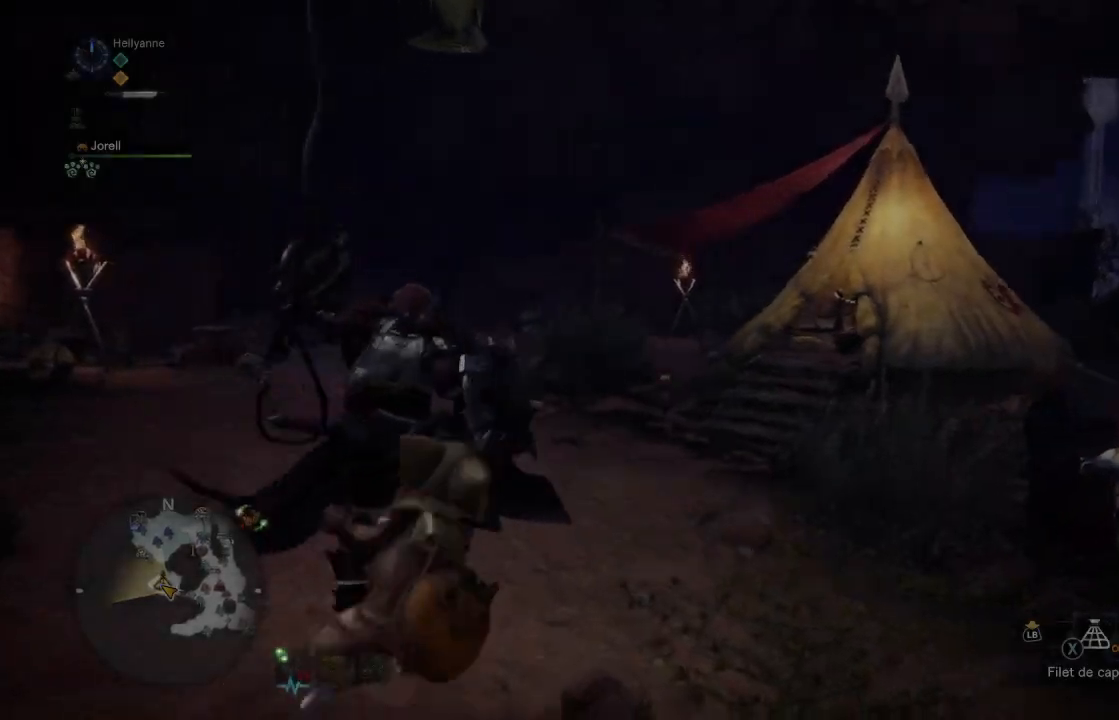
{"buttons": [], "left_stick": "up", "right_stick": "down", "events": [[367, "right_stick", "down"], [383, "left_stick", "up"]]}
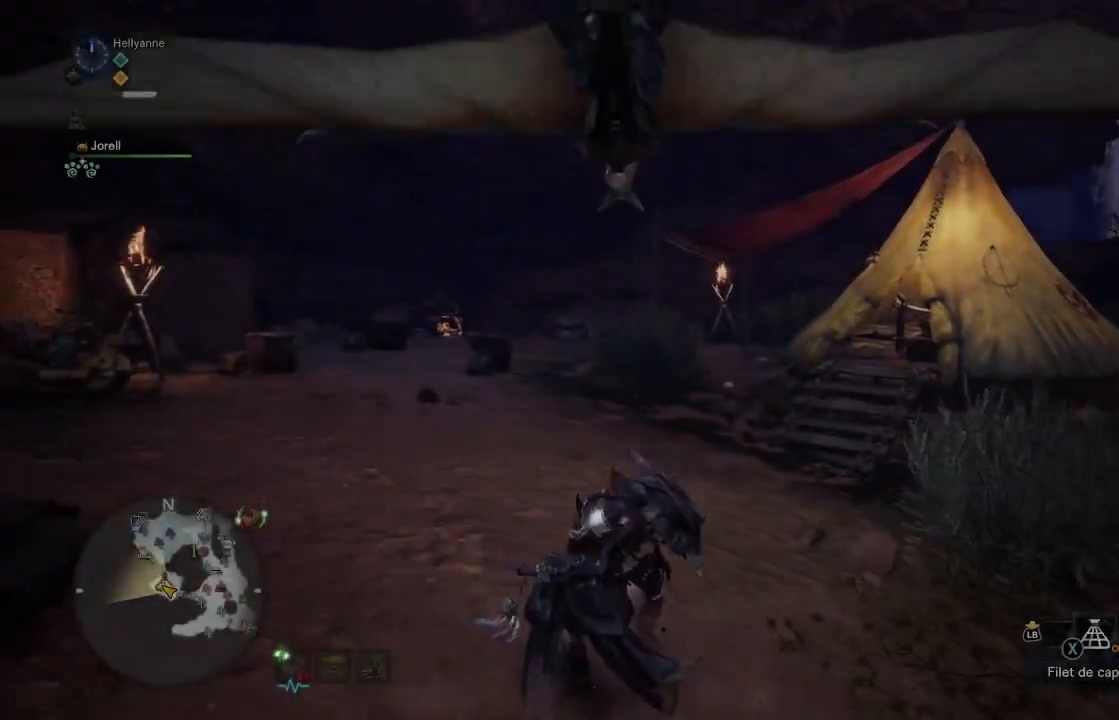
{"buttons": ["L3"], "left_stick": "up", "right_stick": "center", "events": [[50, "right_stick", "center"], [283, "right_stick", "down-left"], [483, "L3", "down"], [483, "right_stick", "center"]]}
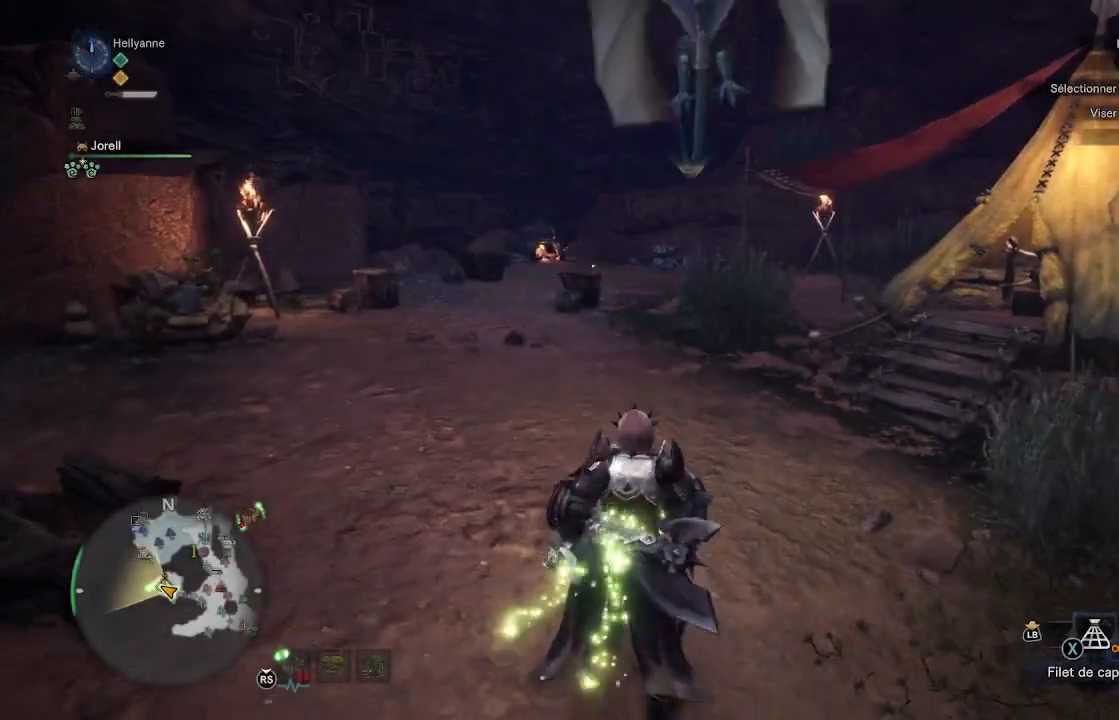
{"buttons": [], "left_stick": "up", "right_stick": "center", "events": [[150, "L3", "up"]]}
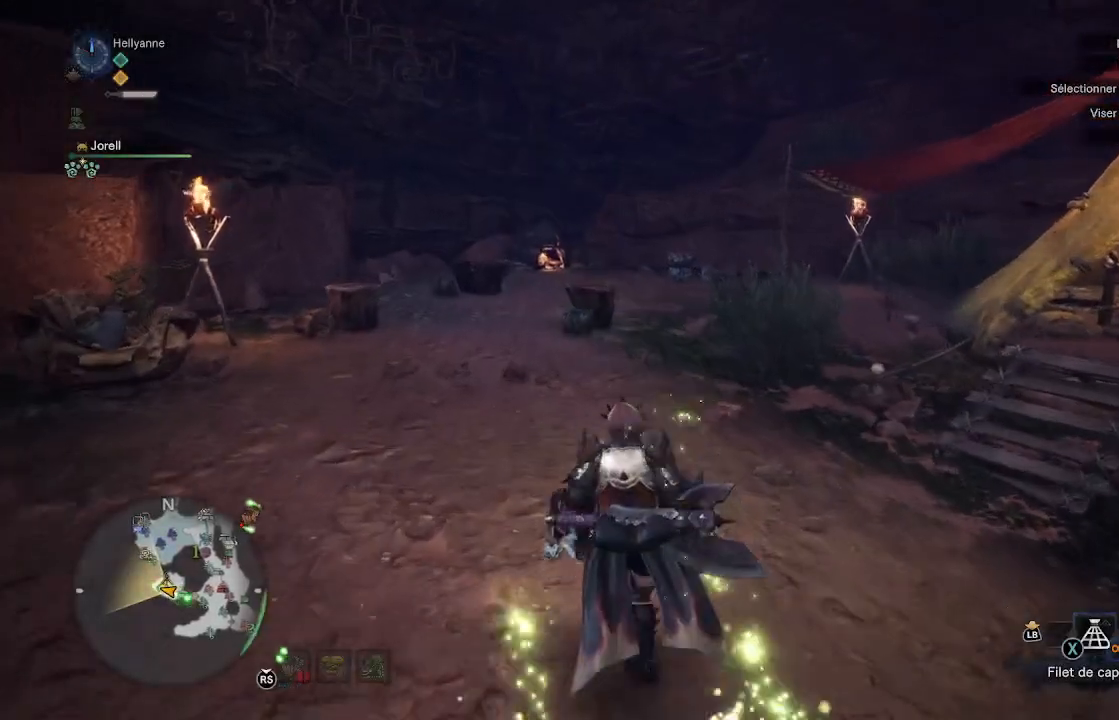
{"buttons": [], "left_stick": "up", "right_stick": "center", "events": []}
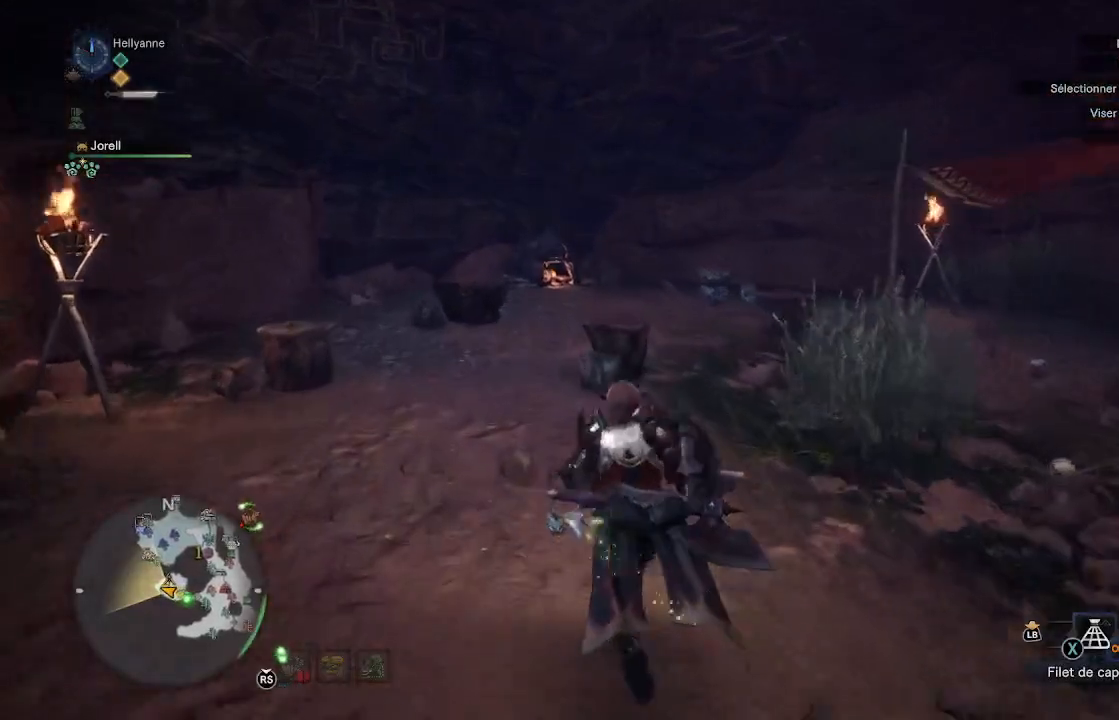
{"buttons": [], "left_stick": "up", "right_stick": "center", "events": []}
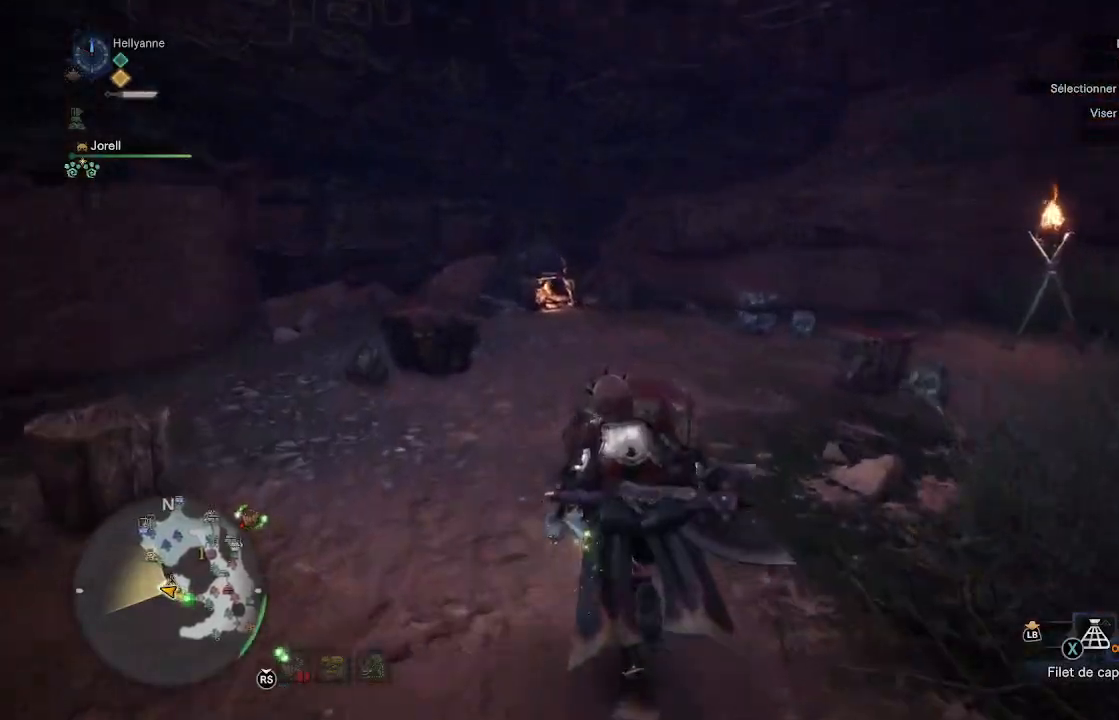
{"buttons": [], "left_stick": "center", "right_stick": "center", "events": [[150, "A", "down"], [233, "left_stick", "center"], [250, "A", "up"]]}
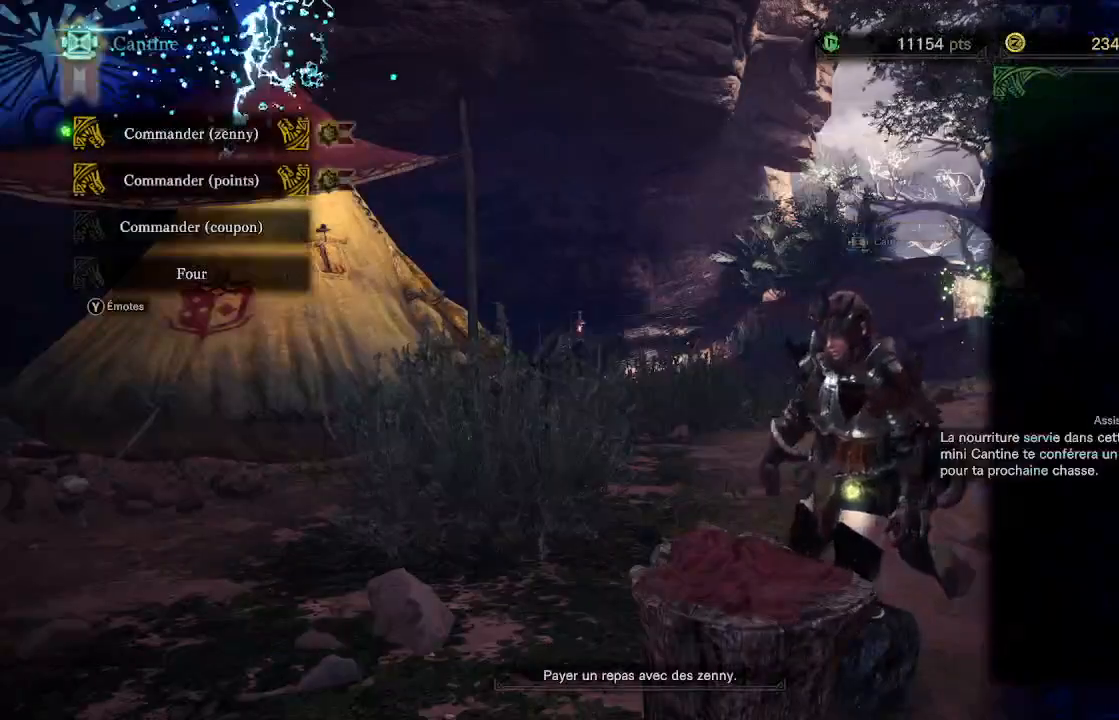
{"buttons": [], "left_stick": "center", "right_stick": "center", "events": [[83, "A", "down"], [150, "A", "up"], [250, "A", "down"], [350, "A", "up"]]}